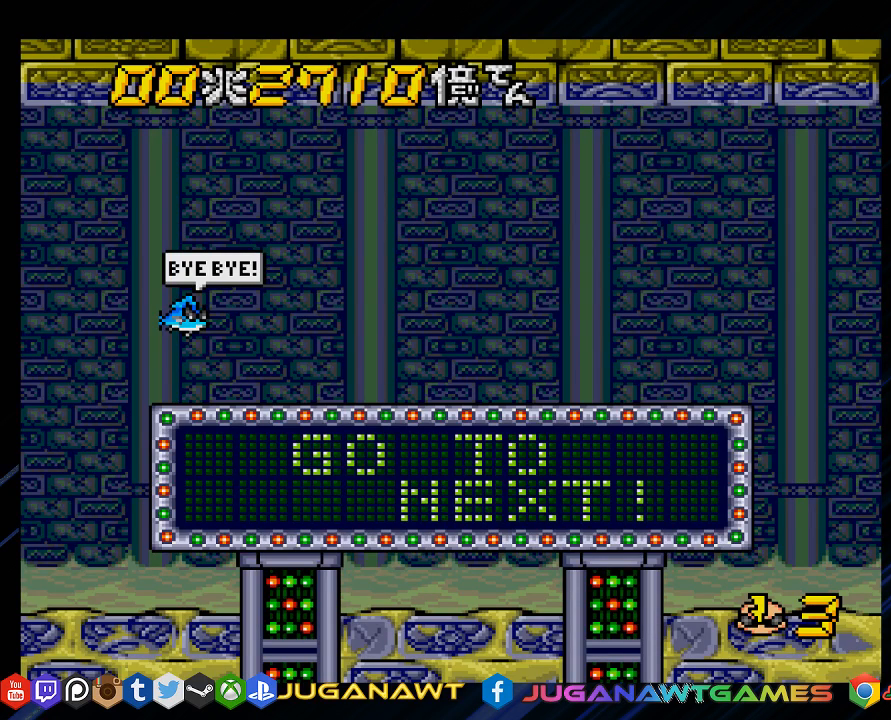
Gameplay with a controller (PlayStation layout); each line is a JSON object with the inputs held at the frame after it. "events" lists button and stick changes between this image and that frame as [ms after this image, input, new state], when the widget could be followed in between.
{"buttons": [], "left_stick": "center", "right_stick": "center", "events": []}
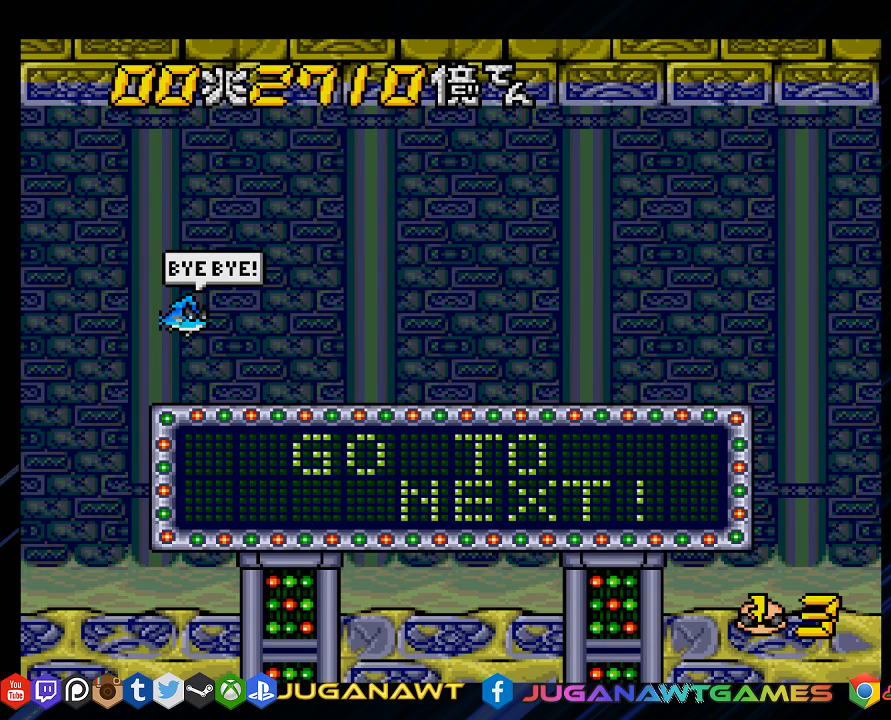
{"buttons": [], "left_stick": "center", "right_stick": "center", "events": []}
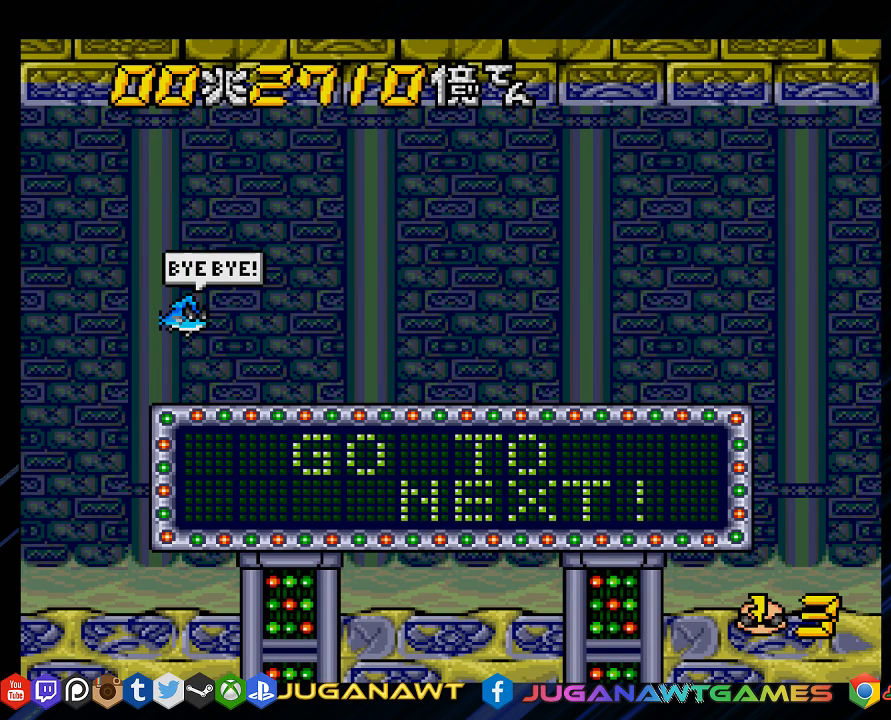
{"buttons": [], "left_stick": "center", "right_stick": "center", "events": []}
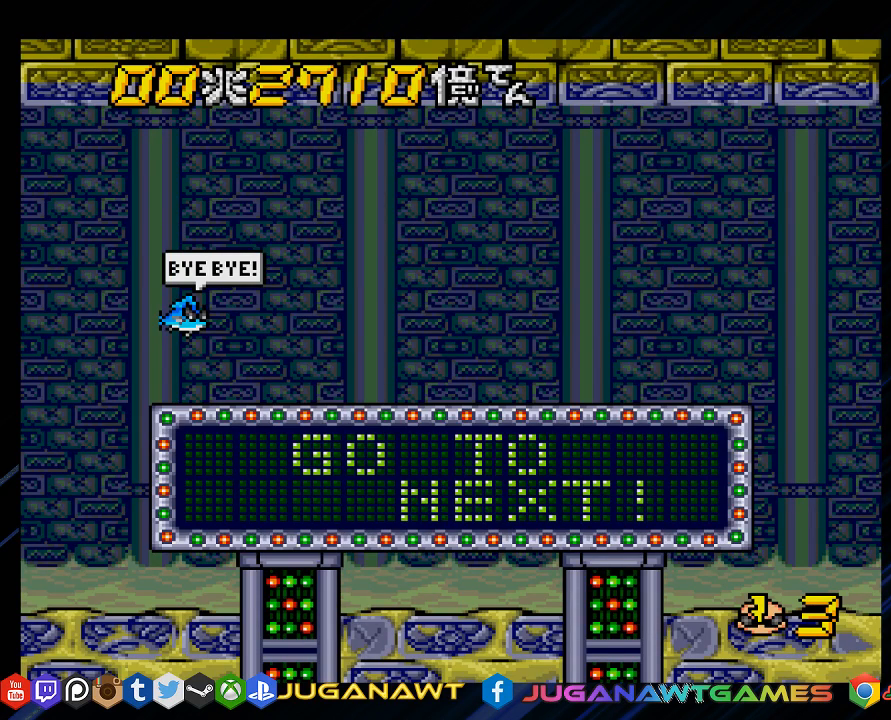
{"buttons": [], "left_stick": "center", "right_stick": "center", "events": []}
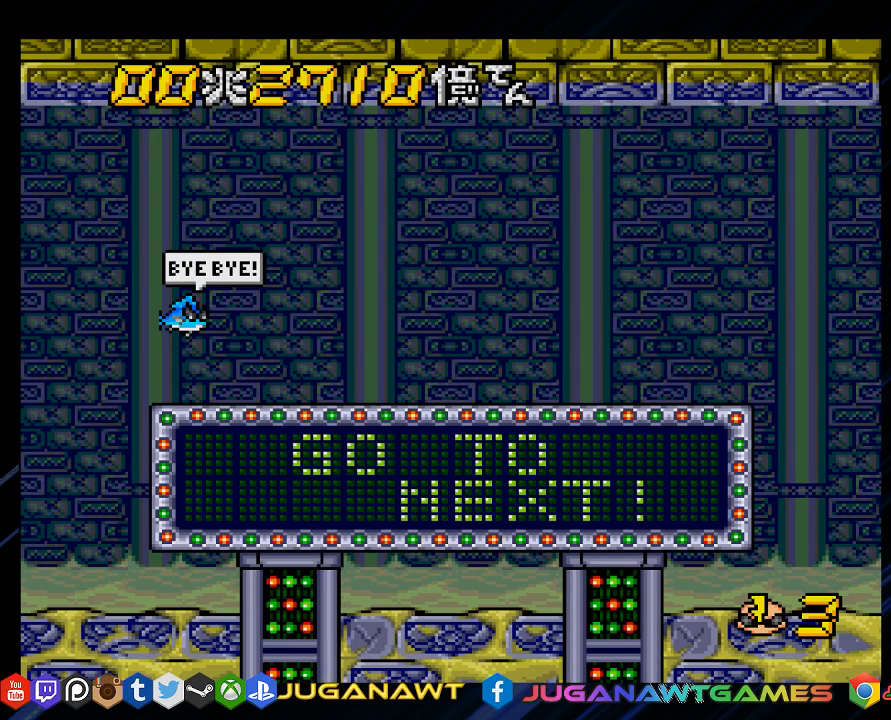
{"buttons": [], "left_stick": "center", "right_stick": "center", "events": []}
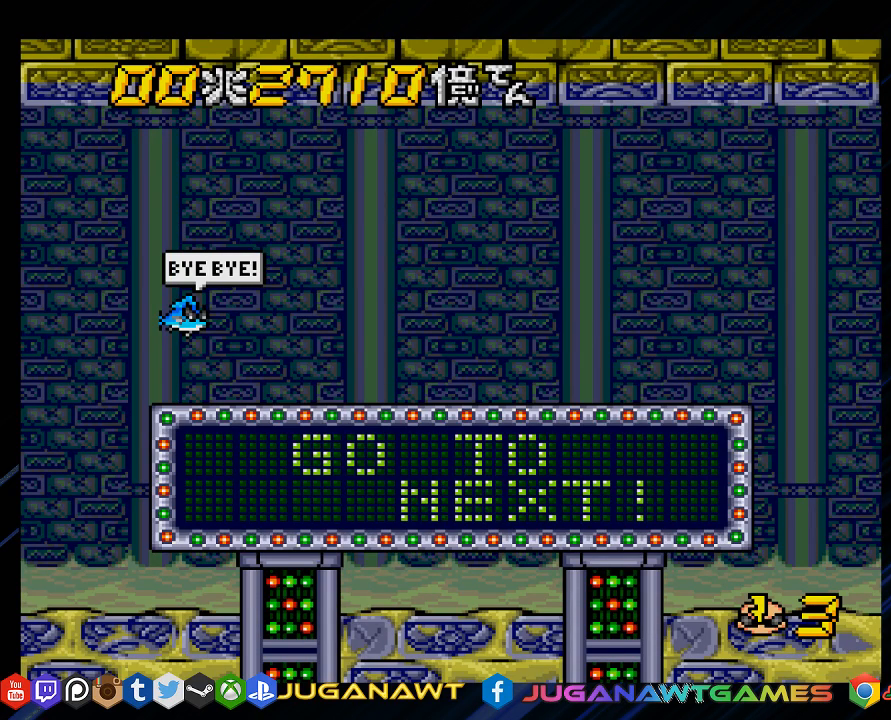
{"buttons": [], "left_stick": "center", "right_stick": "center", "events": []}
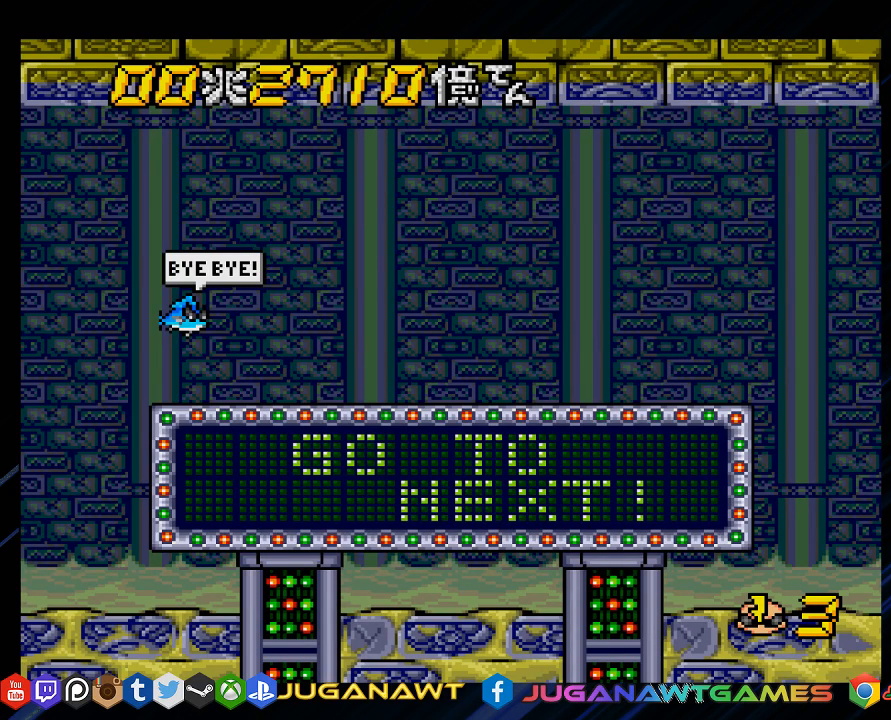
{"buttons": [], "left_stick": "center", "right_stick": "center", "events": []}
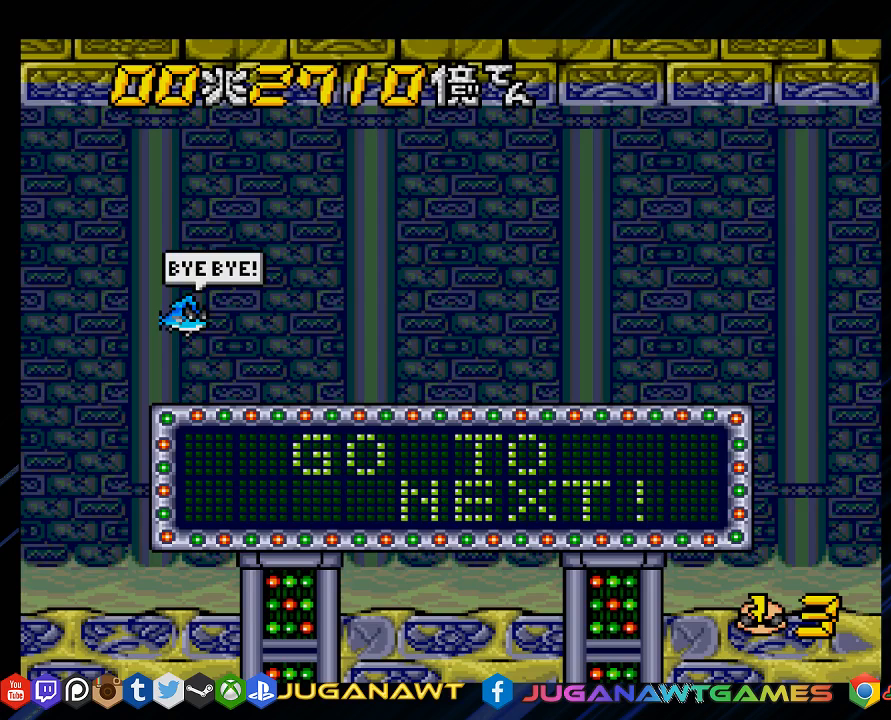
{"buttons": [], "left_stick": "center", "right_stick": "center", "events": [[67, "CIRCLE", "down"], [317, "CIRCLE", "up"]]}
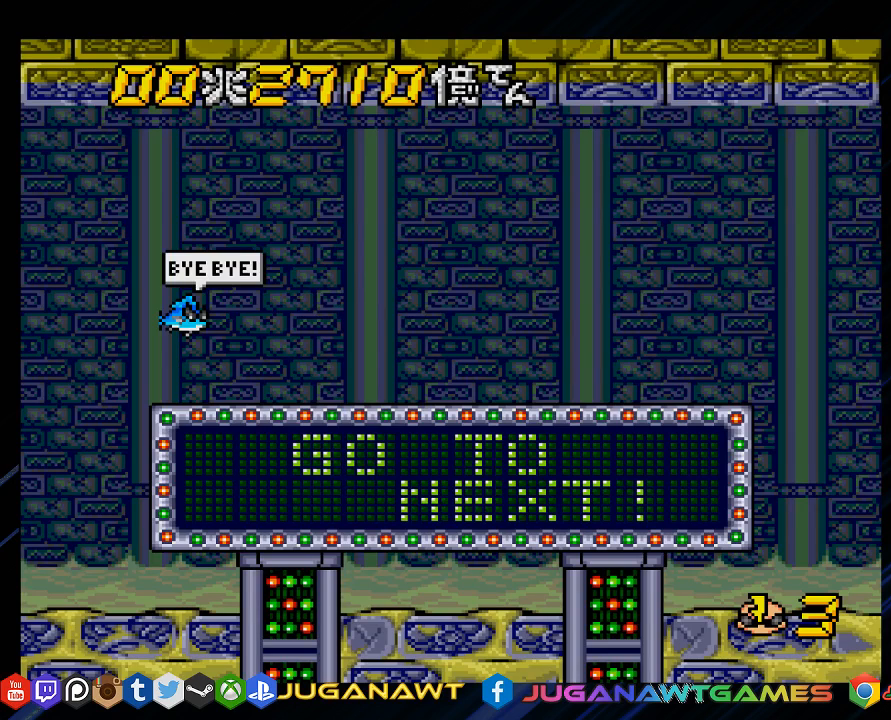
{"buttons": ["SQUARE"], "left_stick": "center", "right_stick": "center", "events": [[17, "TRIANGLE", "down"], [283, "SQUARE", "down"], [283, "TRIANGLE", "up"], [450, "right_stick", "down"], [500, "right_stick", "center"]]}
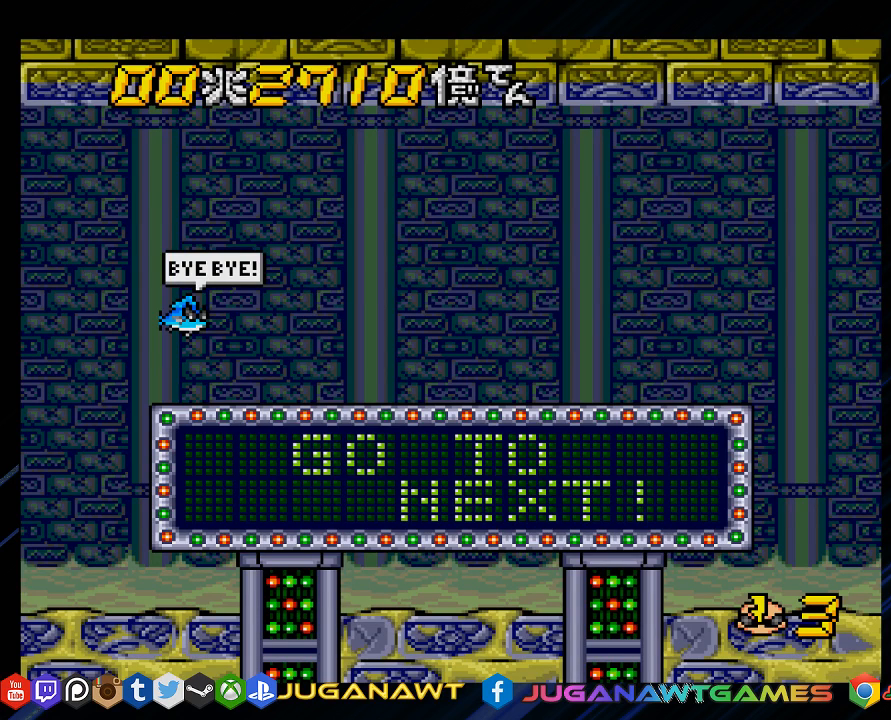
{"buttons": ["TRIANGLE"], "left_stick": "center", "right_stick": "center", "events": [[83, "CROSS", "down"], [83, "SQUARE", "up"], [283, "CROSS", "up"], [300, "CIRCLE", "down"], [500, "CIRCLE", "up"], [500, "TRIANGLE", "down"]]}
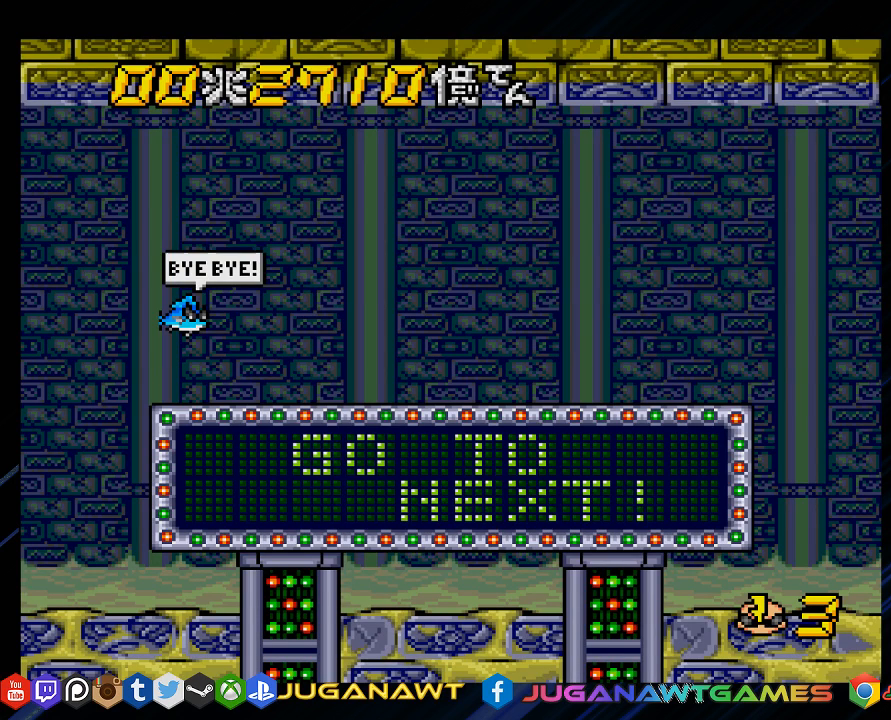
{"buttons": ["CROSS"], "left_stick": "center", "right_stick": "center", "events": [[167, "SQUARE", "down"], [200, "TRIANGLE", "up"], [233, "right_stick", "down"], [400, "right_stick", "center"], [433, "CROSS", "down"], [433, "SQUARE", "up"]]}
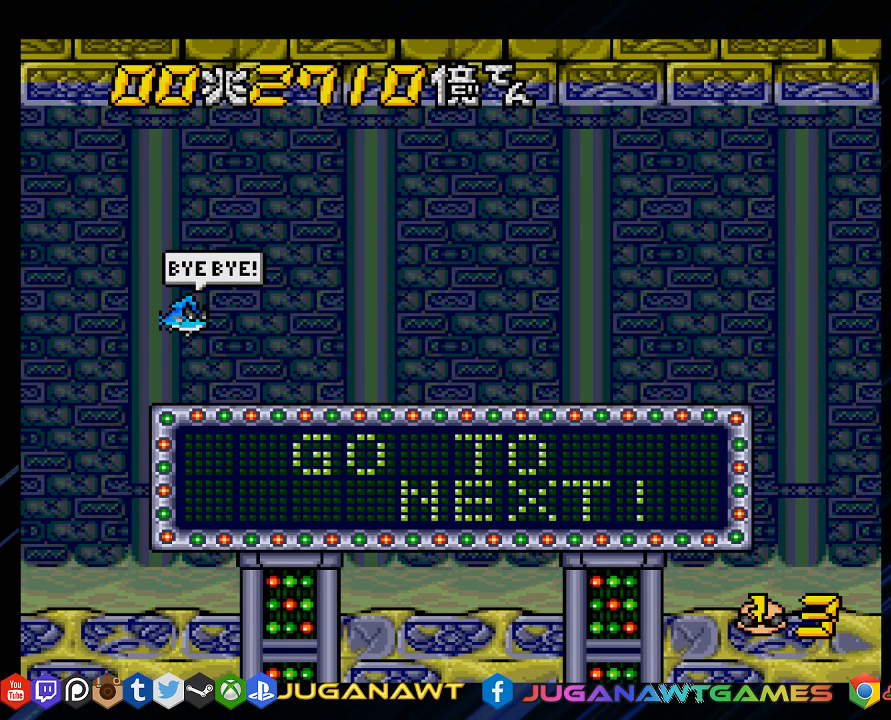
{"buttons": ["TRIANGLE"], "left_stick": "center", "right_stick": "center", "events": [[133, "CROSS", "up"], [233, "CIRCLE", "down"], [467, "CIRCLE", "up"], [467, "TRIANGLE", "down"]]}
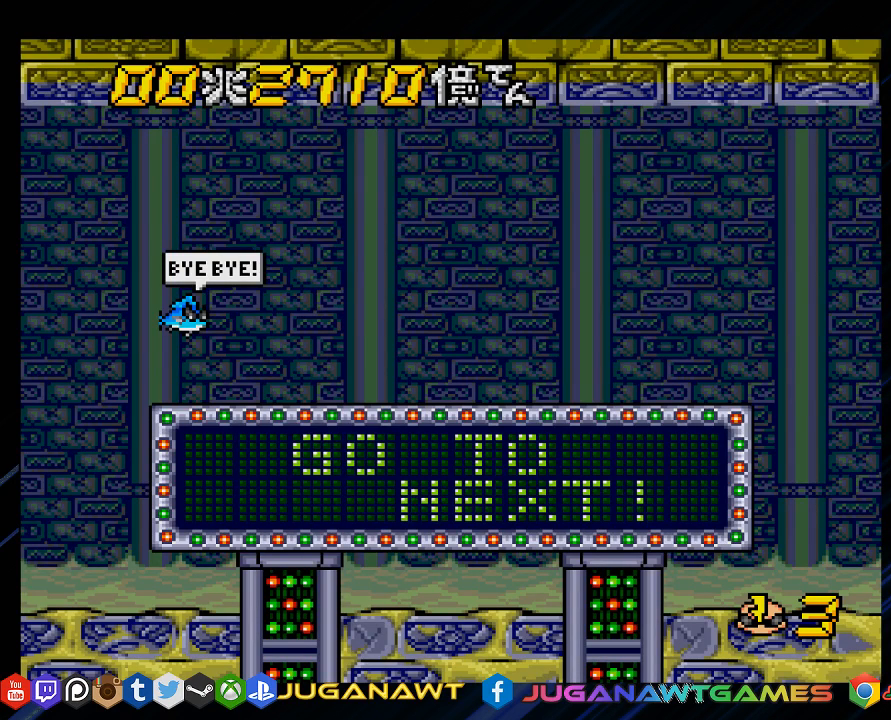
{"buttons": ["CROSS"], "left_stick": "center", "right_stick": "center", "events": [[167, "SQUARE", "down"], [200, "TRIANGLE", "up"], [400, "SQUARE", "up"], [450, "CROSS", "down"]]}
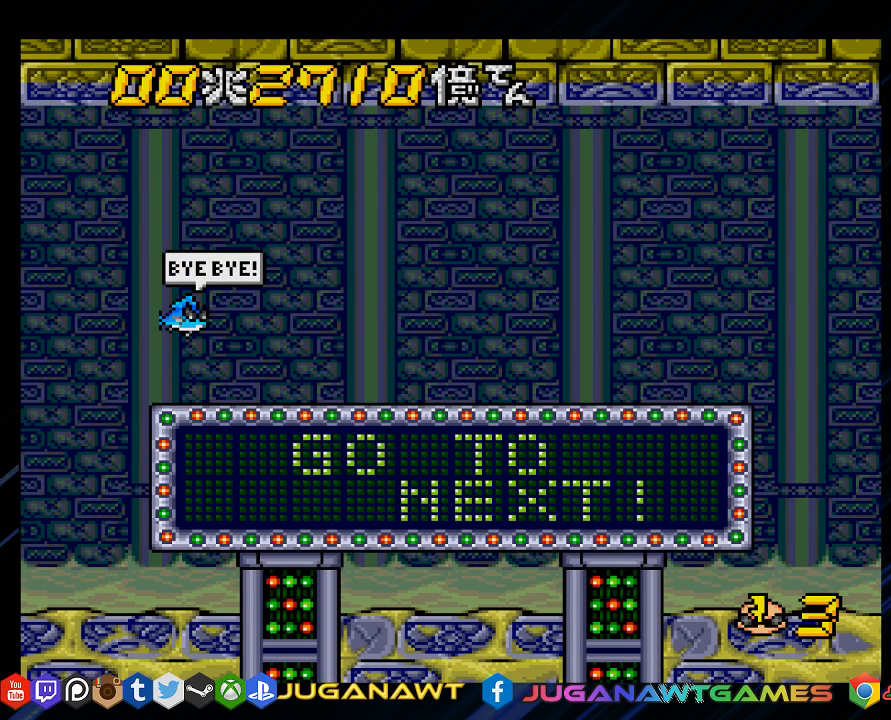
{"buttons": [], "left_stick": "center", "right_stick": "center", "events": [[117, "CROSS", "up"]]}
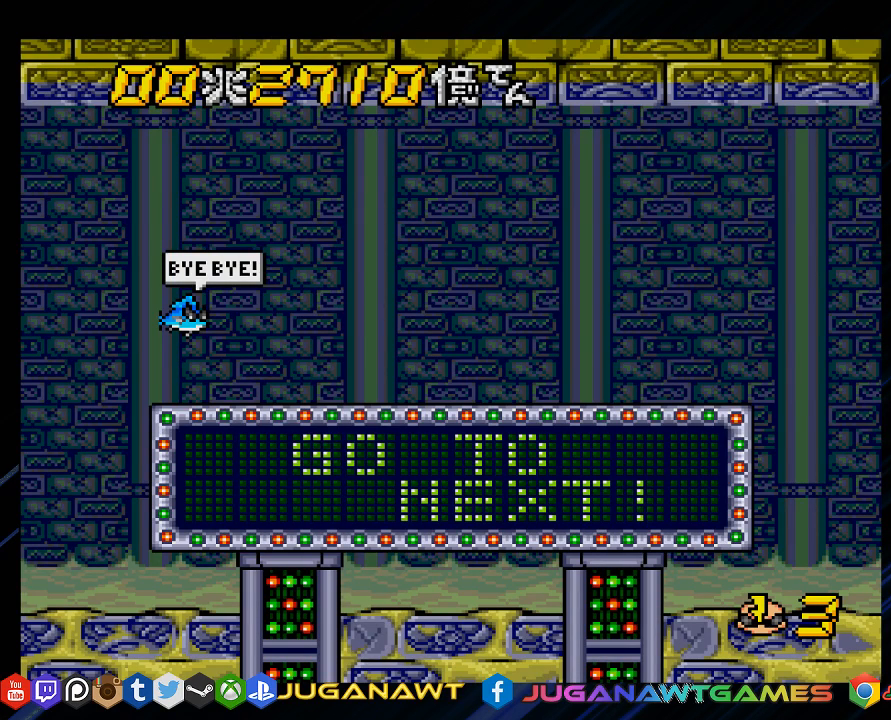
{"buttons": [], "left_stick": "center", "right_stick": "center", "events": []}
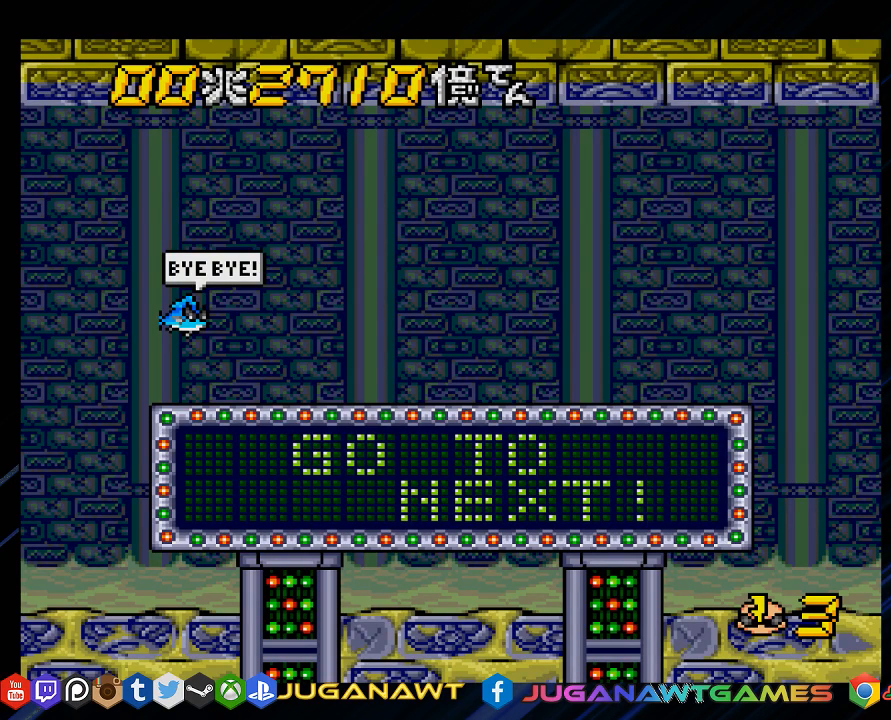
{"buttons": ["START"], "left_stick": "center", "right_stick": "center", "events": [[183, "START", "down"]]}
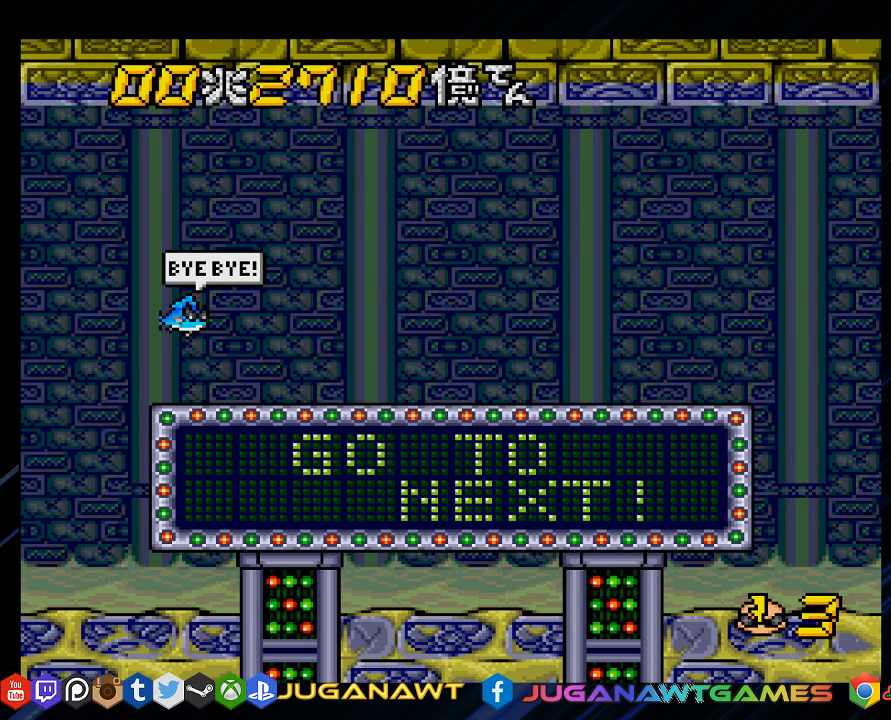
{"buttons": [], "left_stick": "center", "right_stick": "center", "events": [[33, "START", "up"]]}
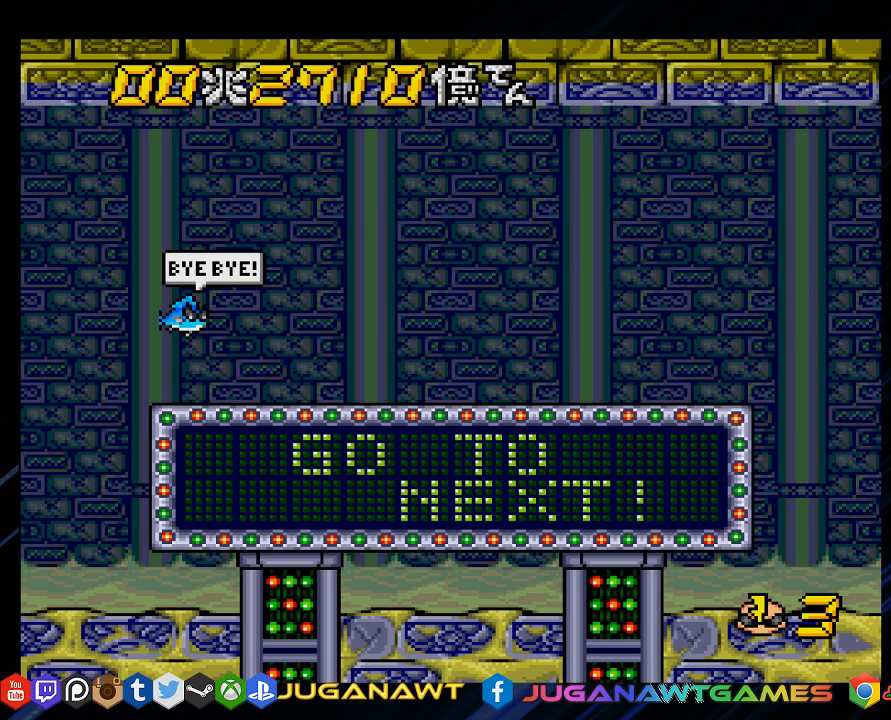
{"buttons": ["START"], "left_stick": "center", "right_stick": "center", "events": [[333, "START", "down"]]}
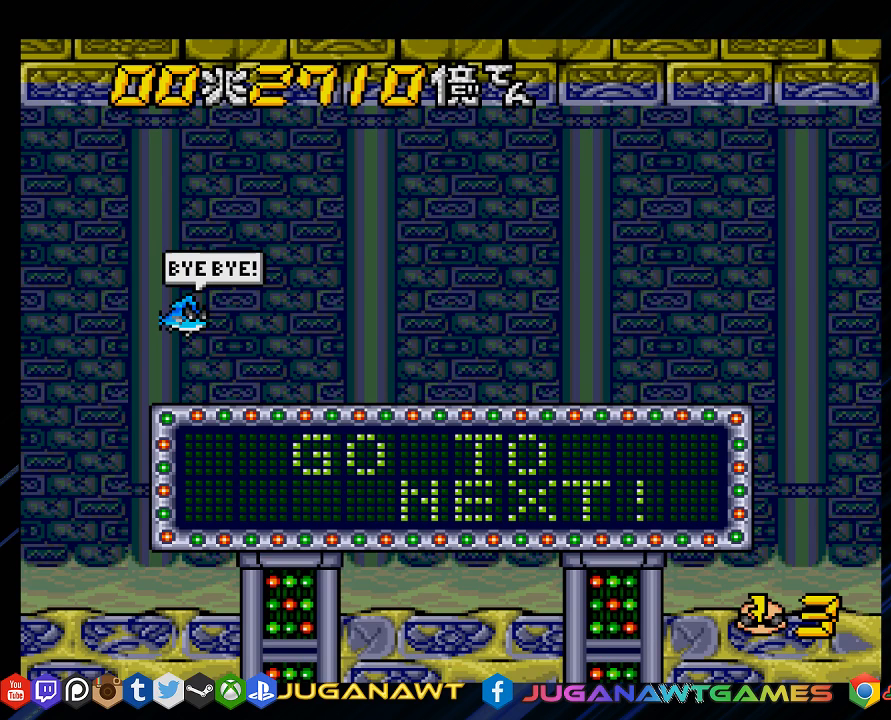
{"buttons": [], "left_stick": "center", "right_stick": "center", "events": [[33, "START", "up"]]}
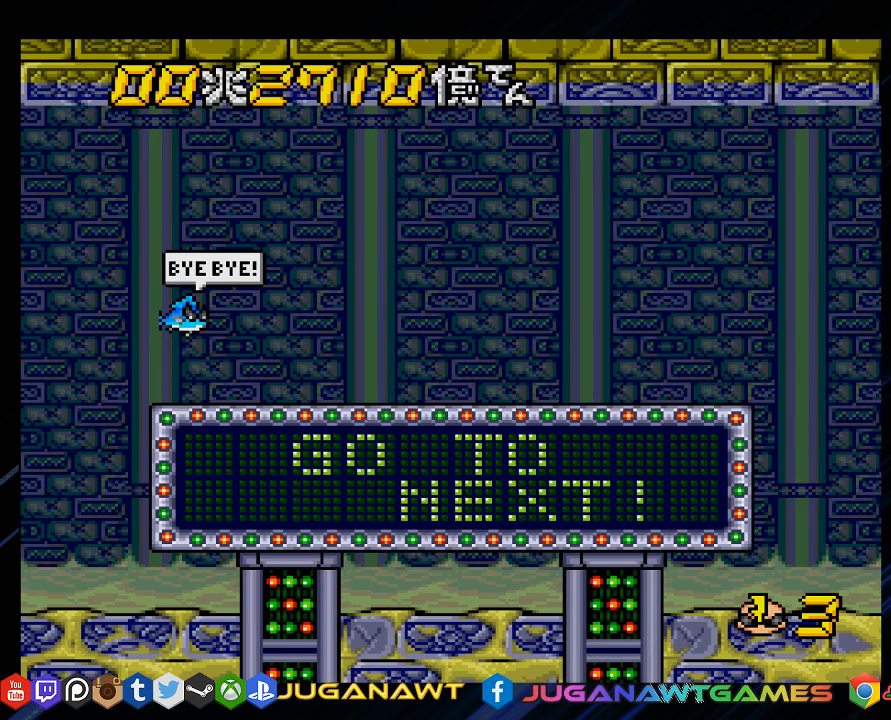
{"buttons": ["START"], "left_stick": "center", "right_stick": "center", "events": [[450, "START", "down"]]}
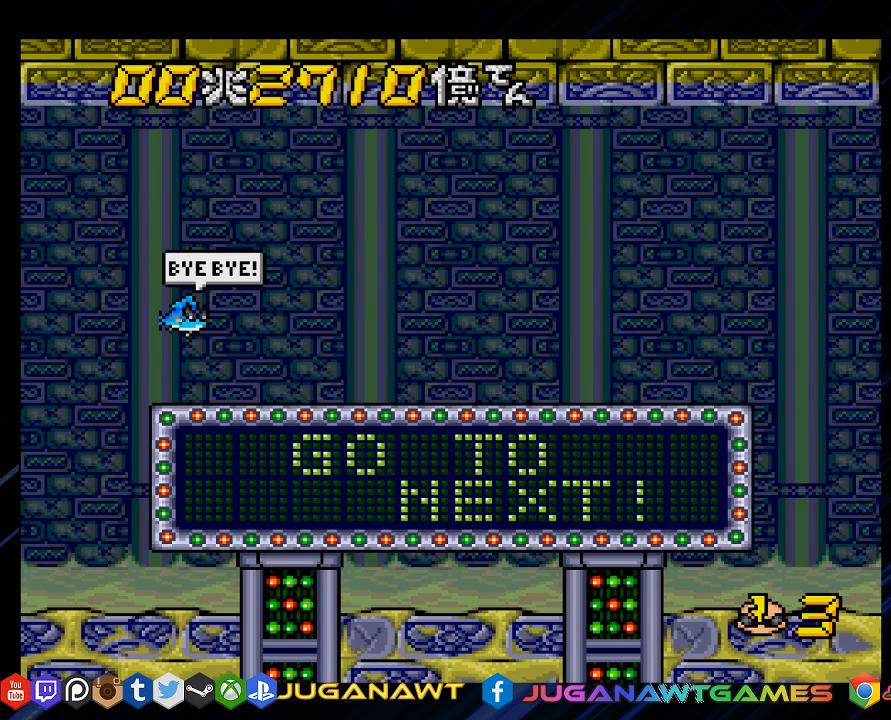
{"buttons": [], "left_stick": "center", "right_stick": "center", "events": [[250, "START", "up"]]}
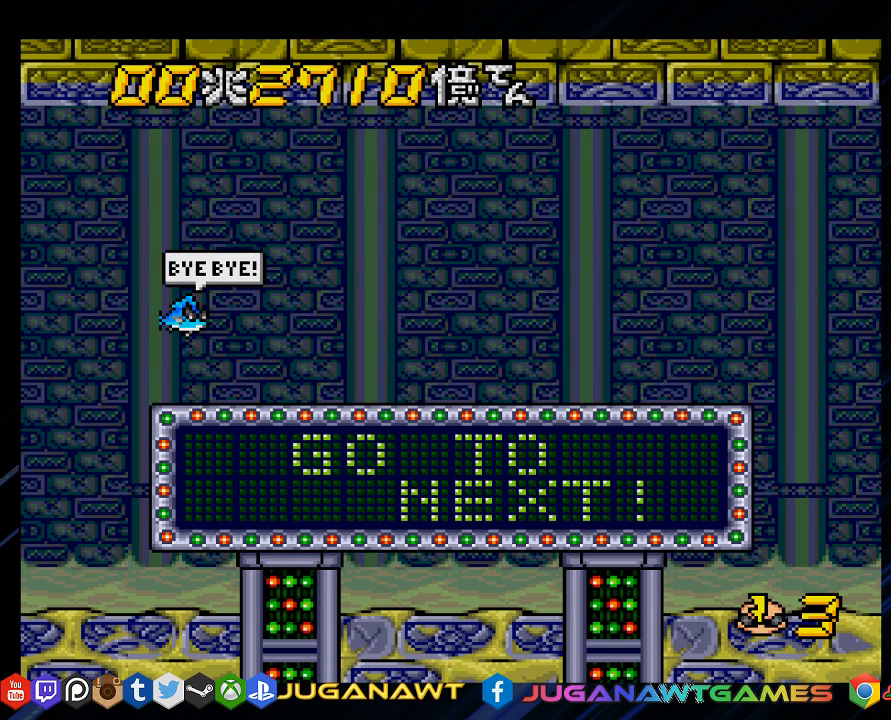
{"buttons": [], "left_stick": "center", "right_stick": "center", "events": []}
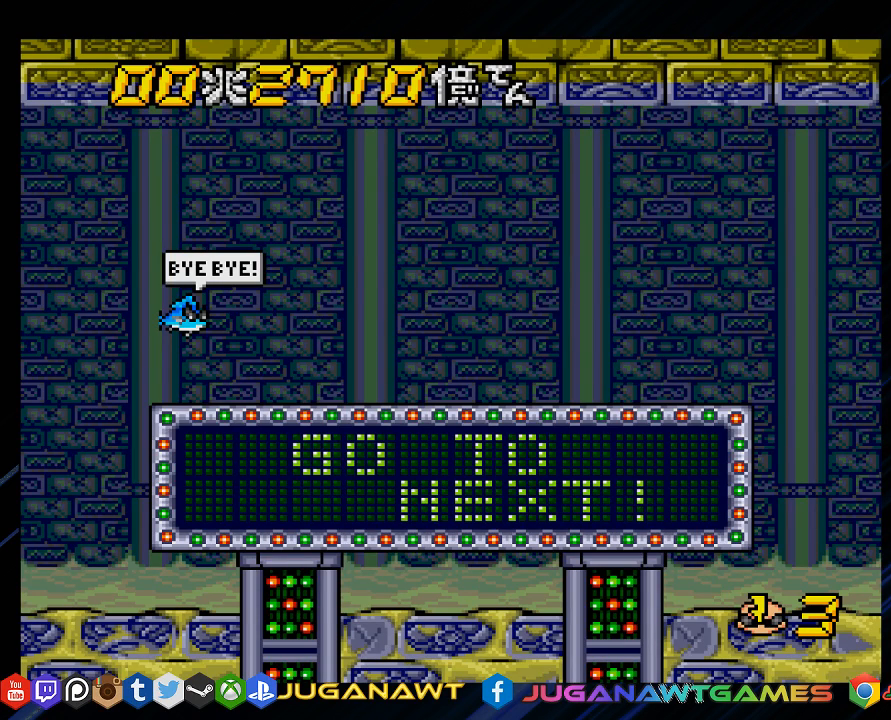
{"buttons": ["SELECT"], "left_stick": "center", "right_stick": "center", "events": [[217, "SELECT", "down"]]}
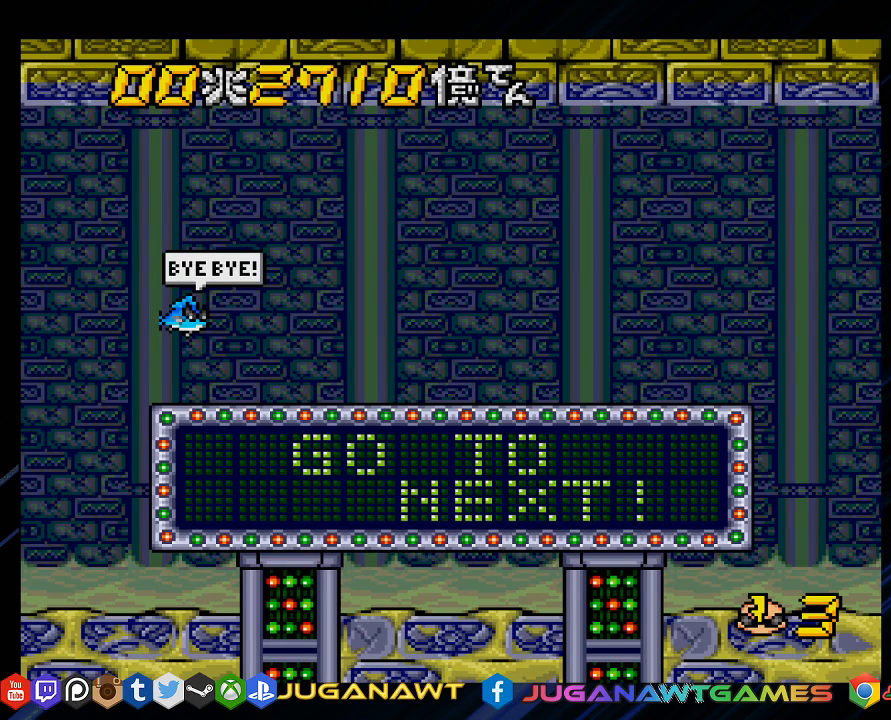
{"buttons": [], "left_stick": "center", "right_stick": "center", "events": [[33, "SELECT", "up"], [233, "SELECT", "down"], [467, "SELECT", "up"]]}
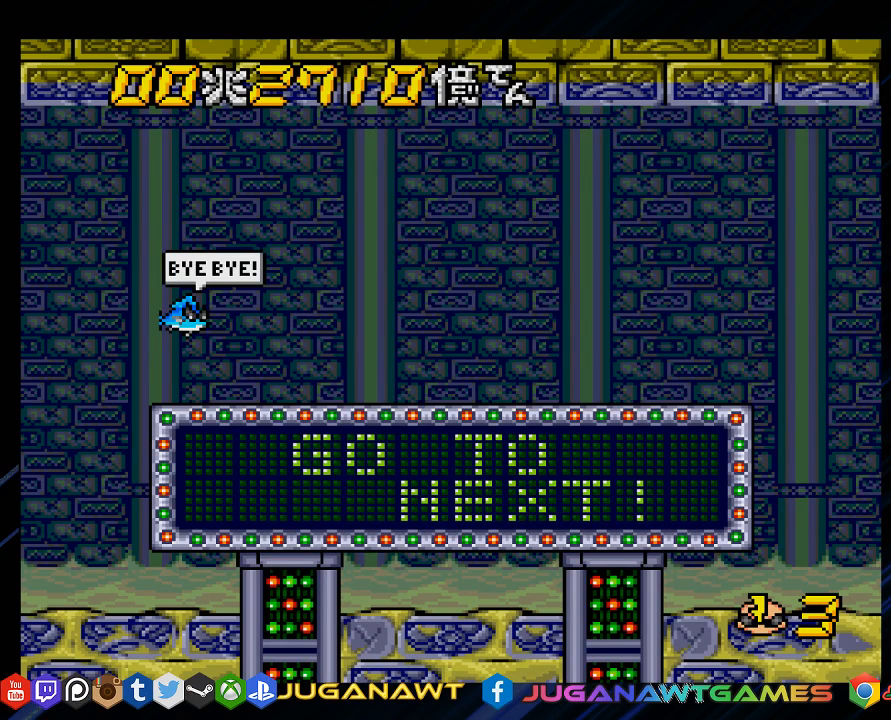
{"buttons": ["SELECT"], "left_stick": "center", "right_stick": "center", "events": [[367, "SELECT", "down"]]}
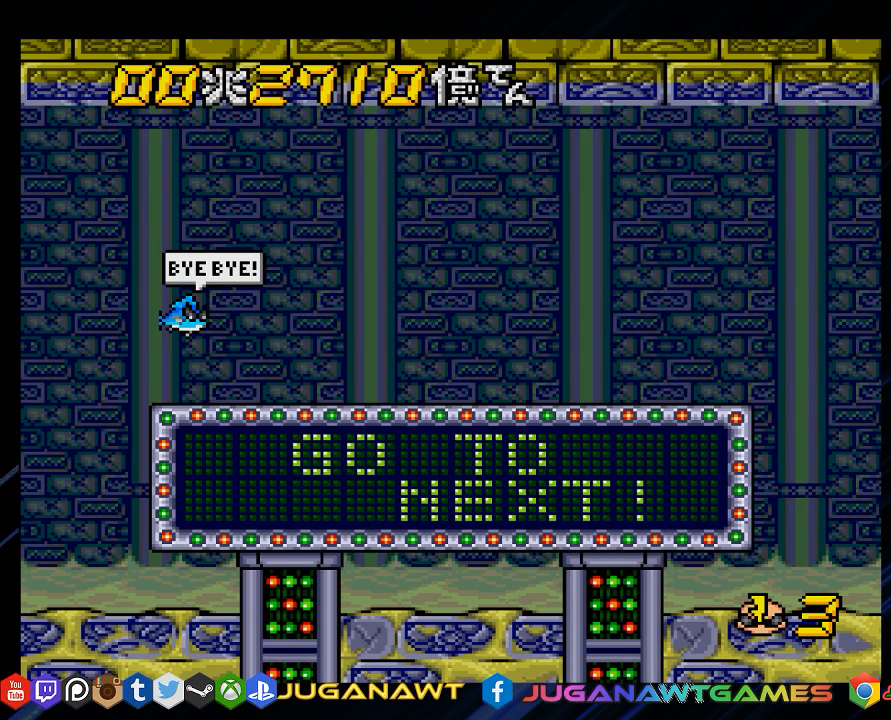
{"buttons": [], "left_stick": "center", "right_stick": "center", "events": [[100, "SELECT", "up"], [233, "SELECT", "down"], [383, "SELECT", "up"]]}
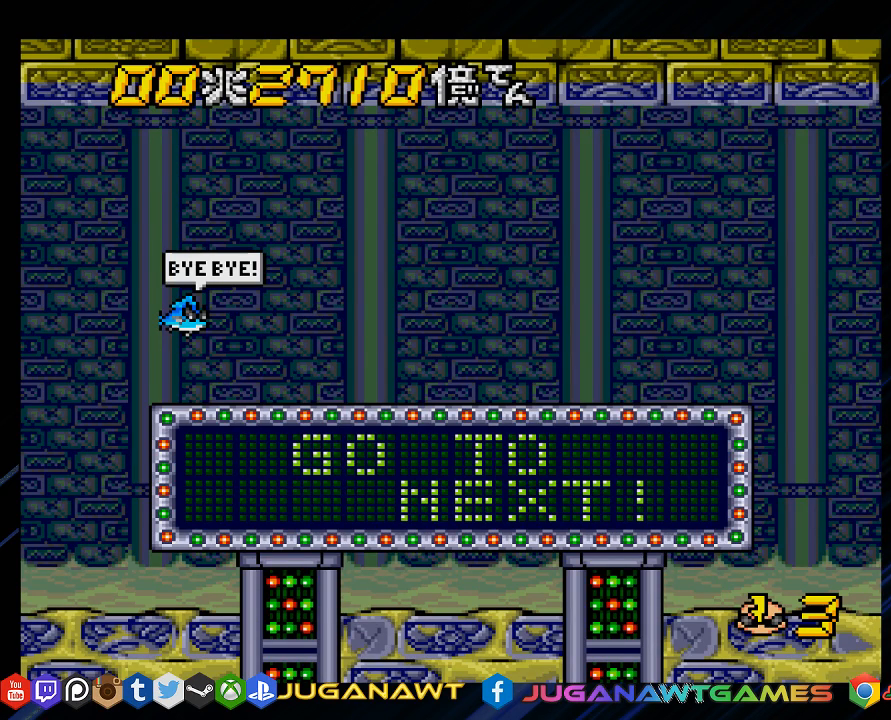
{"buttons": ["L1"], "left_stick": "center", "right_stick": "center", "events": [[183, "SELECT", "down"], [283, "L1", "down"], [383, "SELECT", "up"]]}
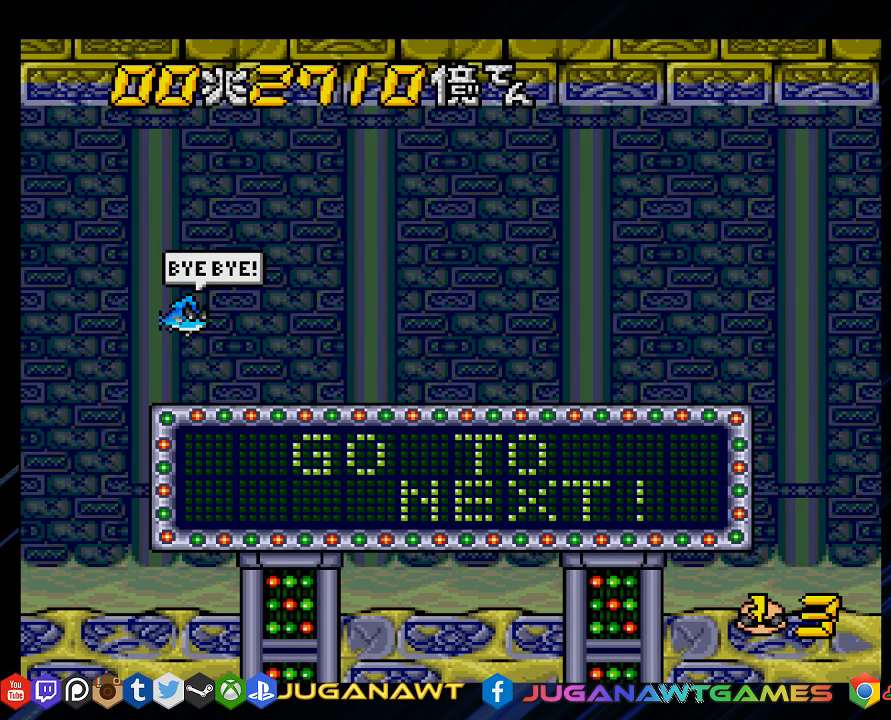
{"buttons": ["L2"], "left_stick": "center", "right_stick": "center", "events": [[83, "L1", "up"], [283, "L2", "down"]]}
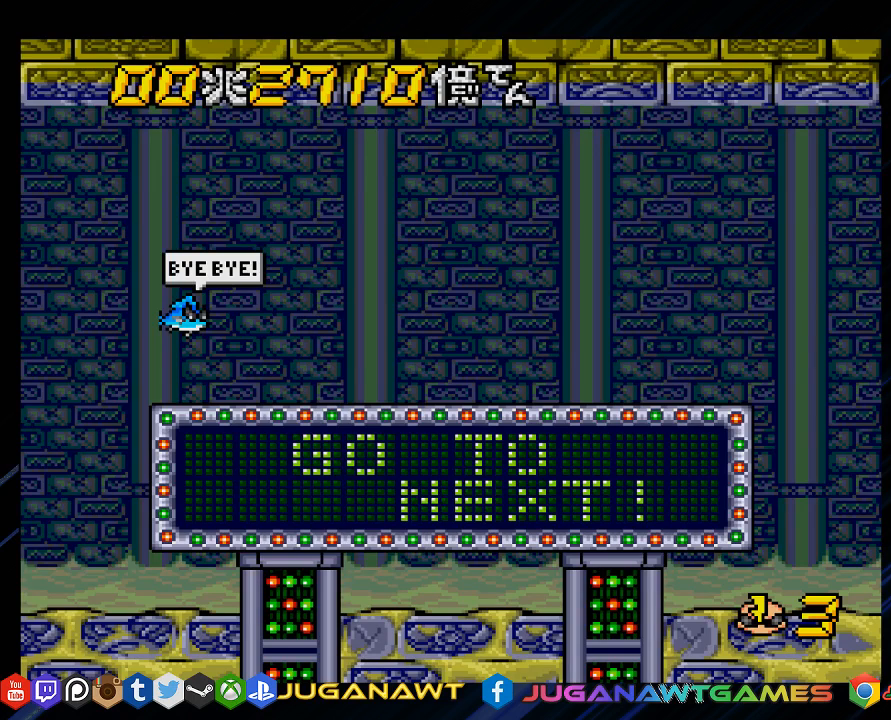
{"buttons": ["L2"], "left_stick": "center", "right_stick": "center", "events": [[83, "L2", "up"], [183, "L2", "down"], [350, "L2", "up"], [417, "L2", "down"]]}
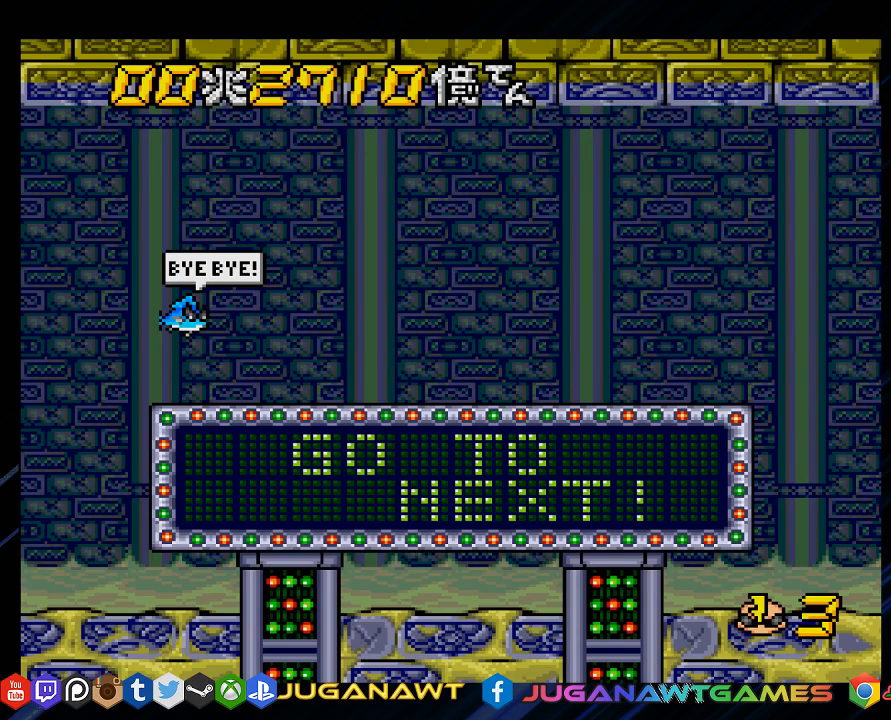
{"buttons": [], "left_stick": "center", "right_stick": "center", "events": [[50, "L2", "up"], [117, "L2", "down"], [200, "L2", "up"]]}